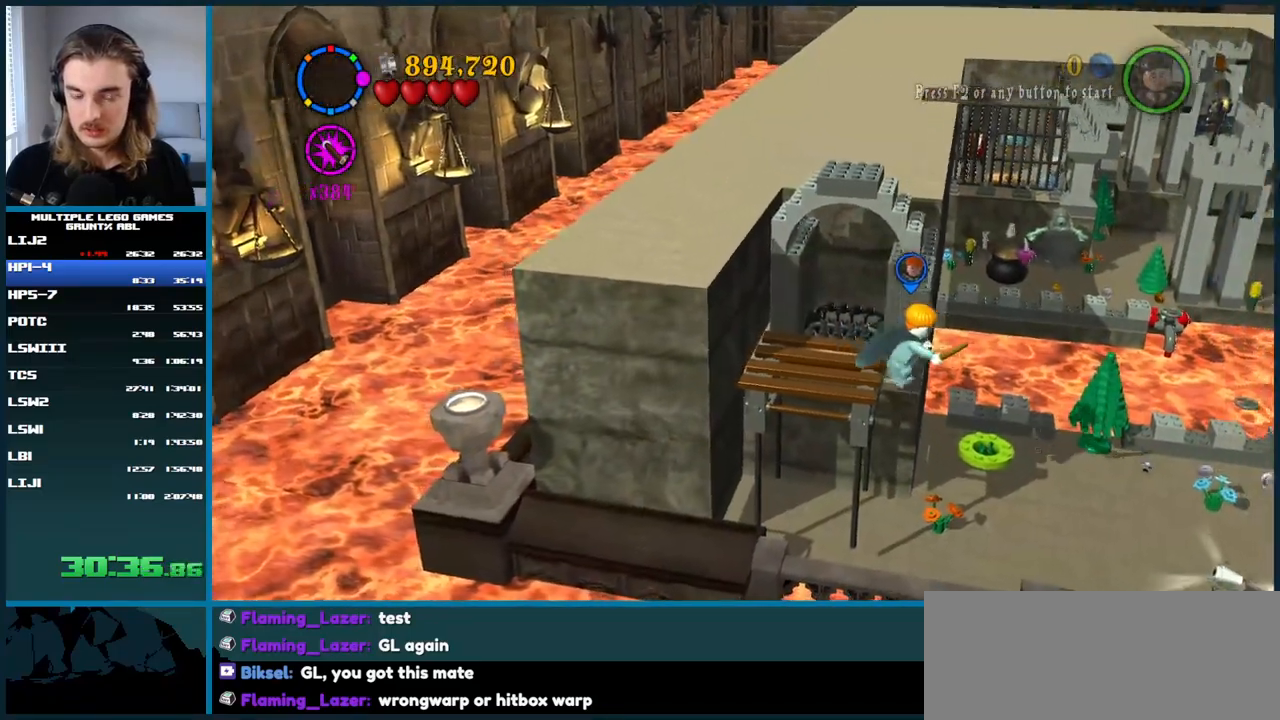
Gameplay with a controller (Xbox layout); each line is a JSON object with the inputs held at the frame after it. "button_events" lists button changes between this image and that frame as [ms after this image, input, new state], when the widget could be followed in between (sticks are given only as held states). Not read: L2 L3 R2 R3 left_stick.
{"buttons": [], "right_stick": "center", "button_events": []}
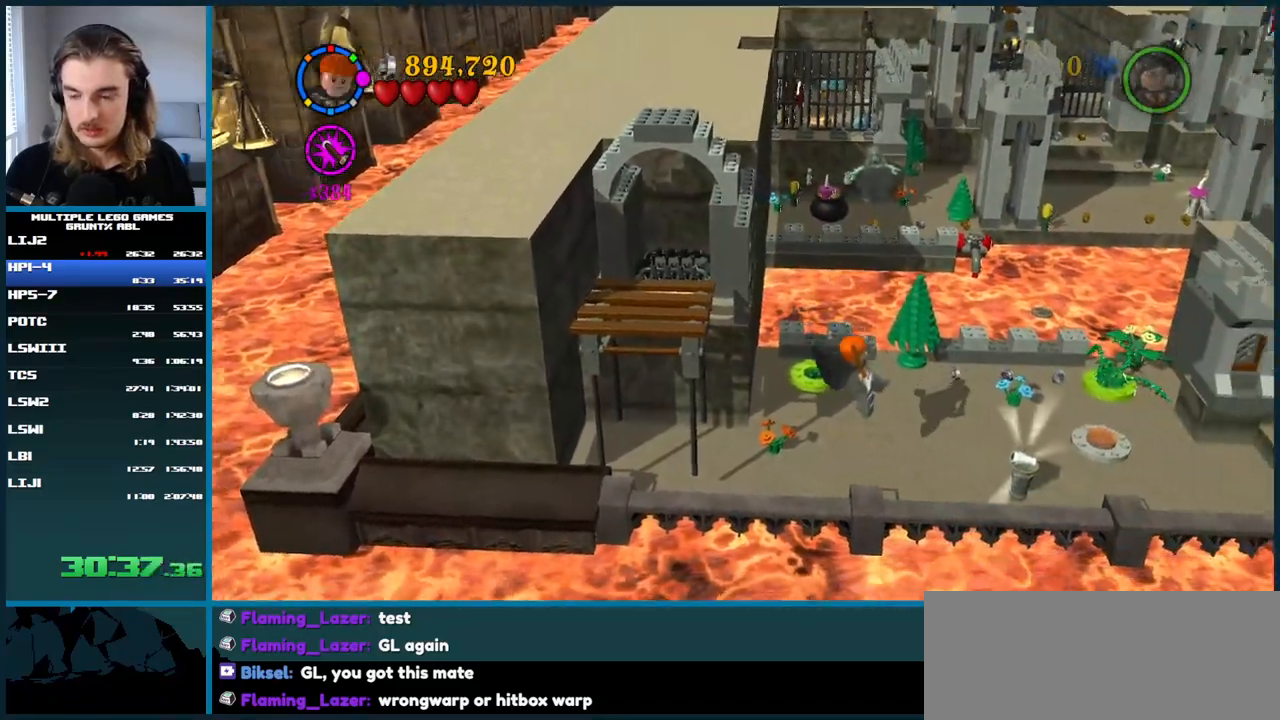
{"buttons": ["Y"], "right_stick": "center", "button_events": [[83, "A", "down"], [183, "A", "up"], [500, "Y", "down"]]}
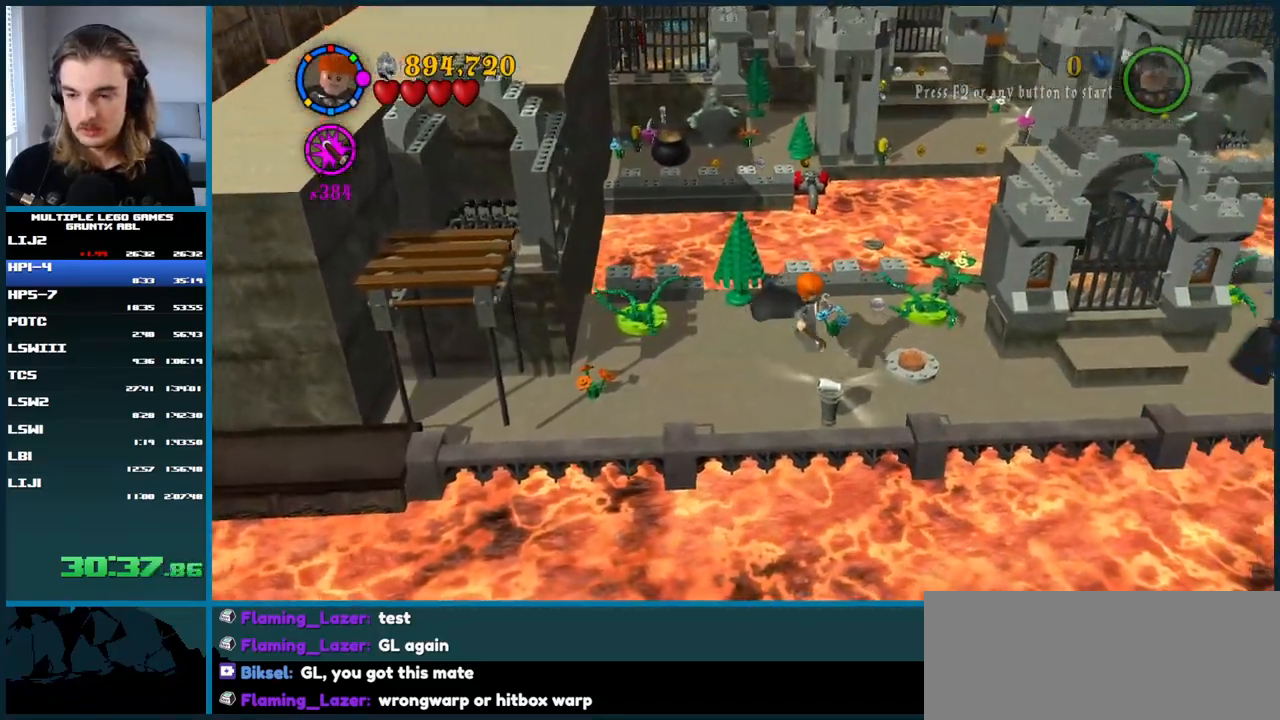
{"buttons": ["Y"], "right_stick": "center", "button_events": [[100, "Y", "up"], [433, "Y", "down"]]}
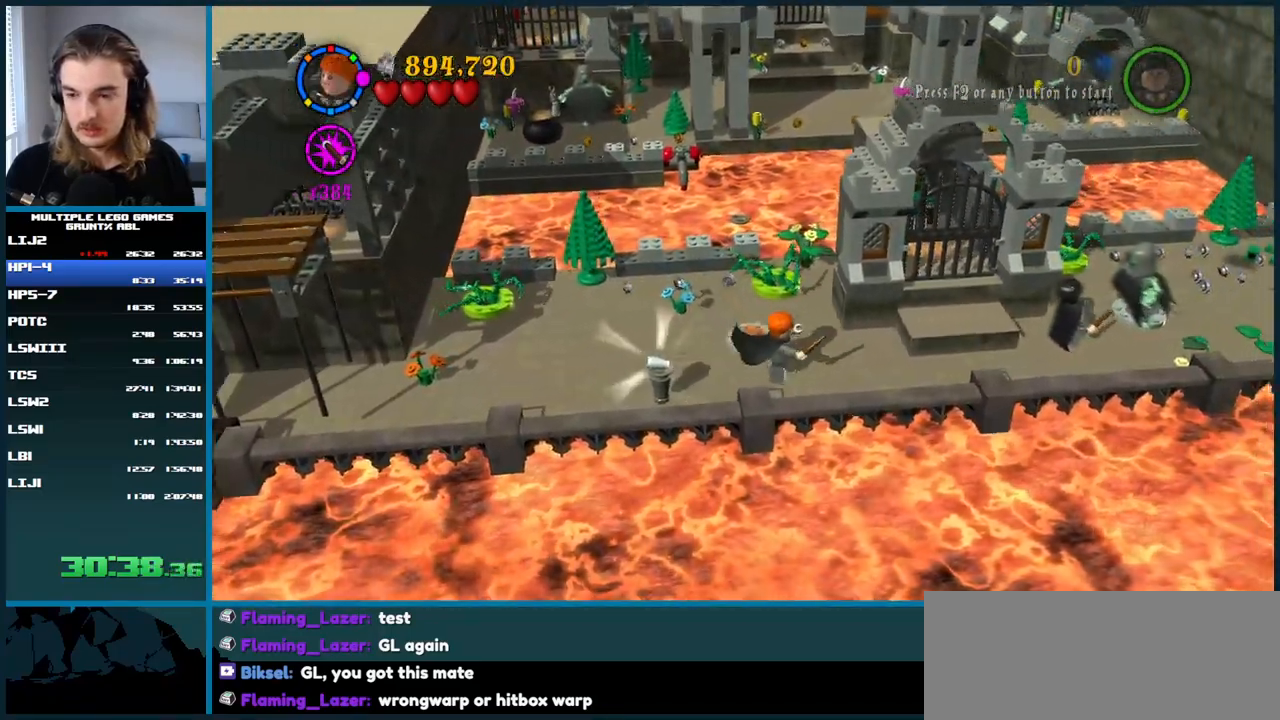
{"buttons": [], "right_stick": "center", "button_events": [[33, "Y", "up"], [267, "Y", "down"], [367, "Y", "up"]]}
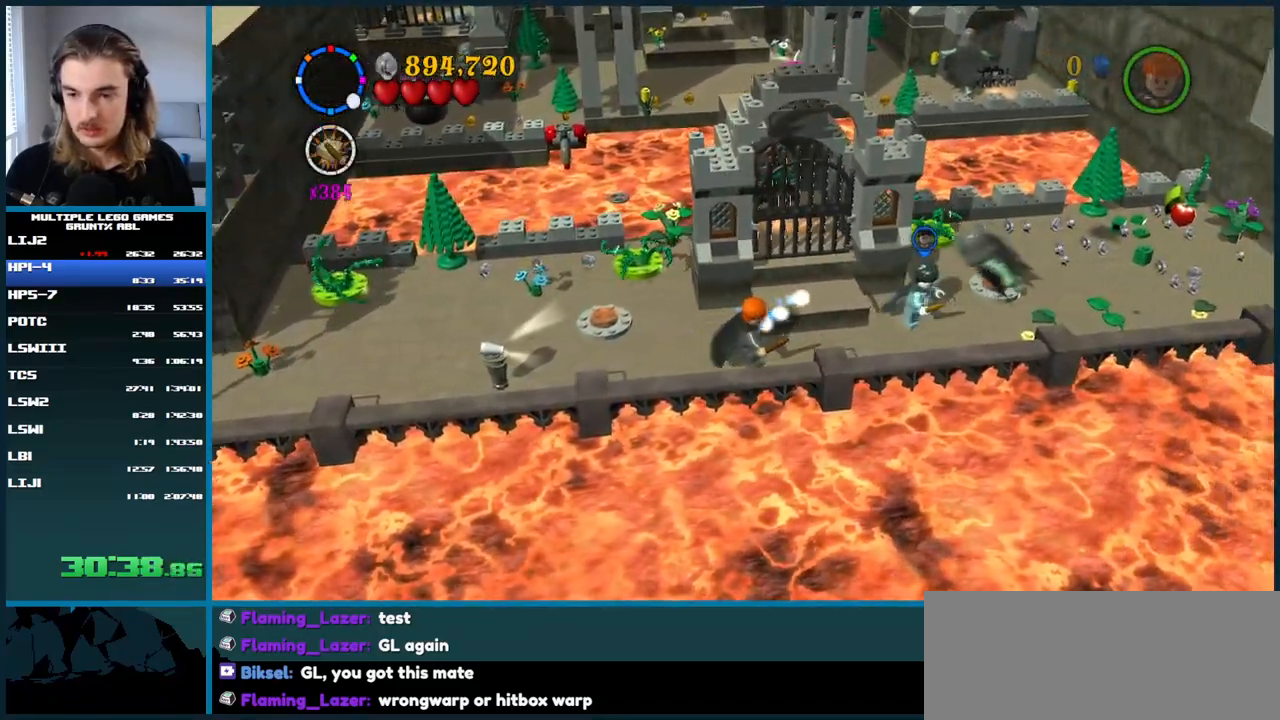
{"buttons": ["A"], "right_stick": "center", "button_events": [[200, "Y", "down"], [267, "Y", "up"], [433, "A", "down"]]}
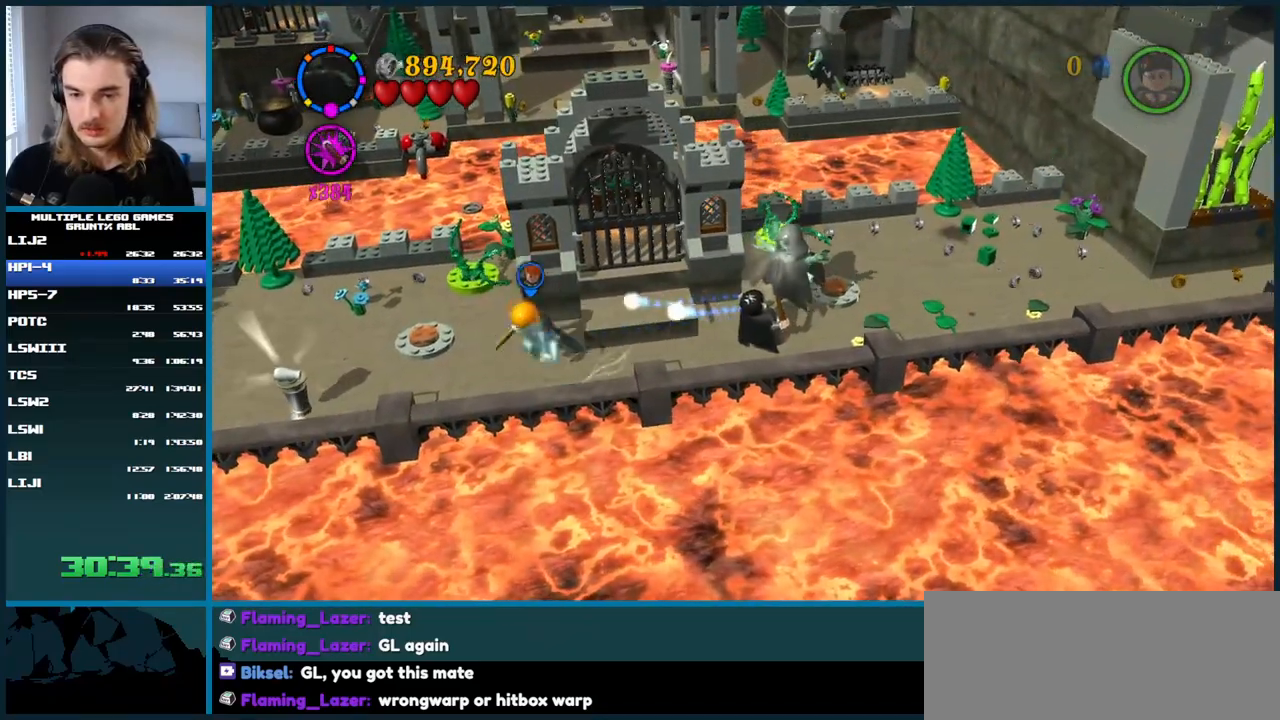
{"buttons": [], "right_stick": "center", "button_events": [[33, "A", "up"]]}
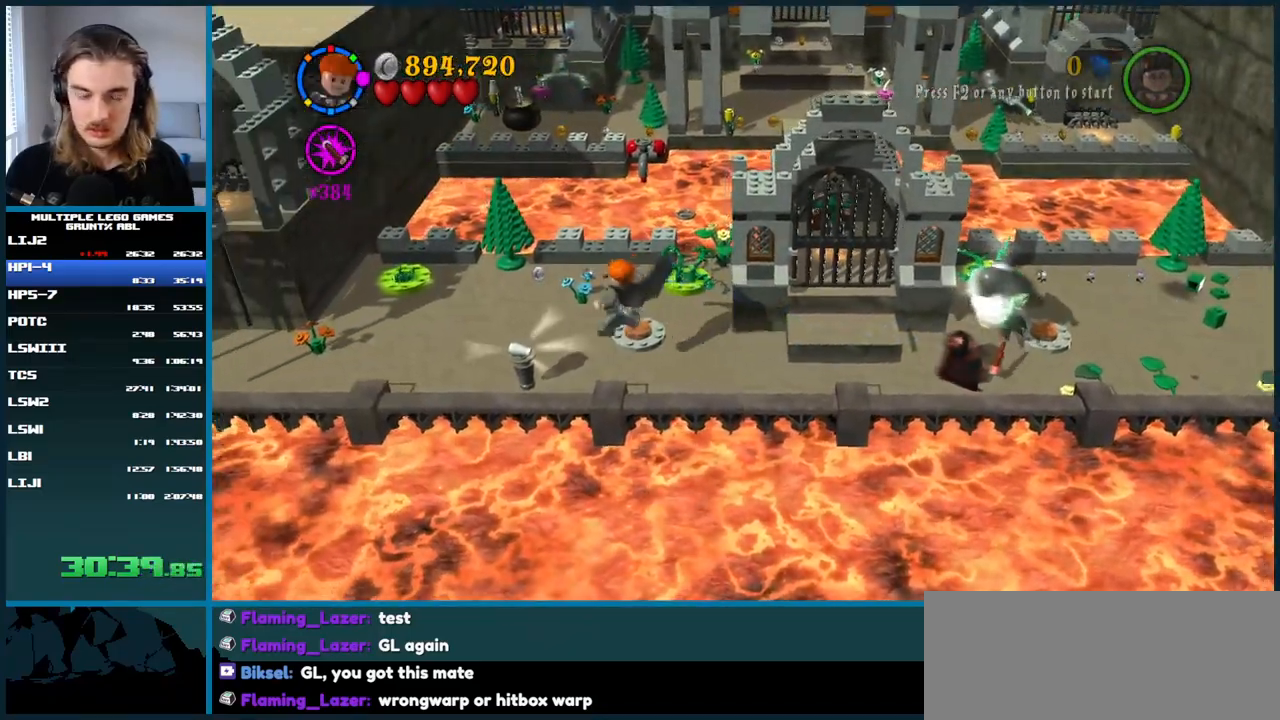
{"buttons": ["Y"], "right_stick": "center", "button_events": [[483, "Y", "down"]]}
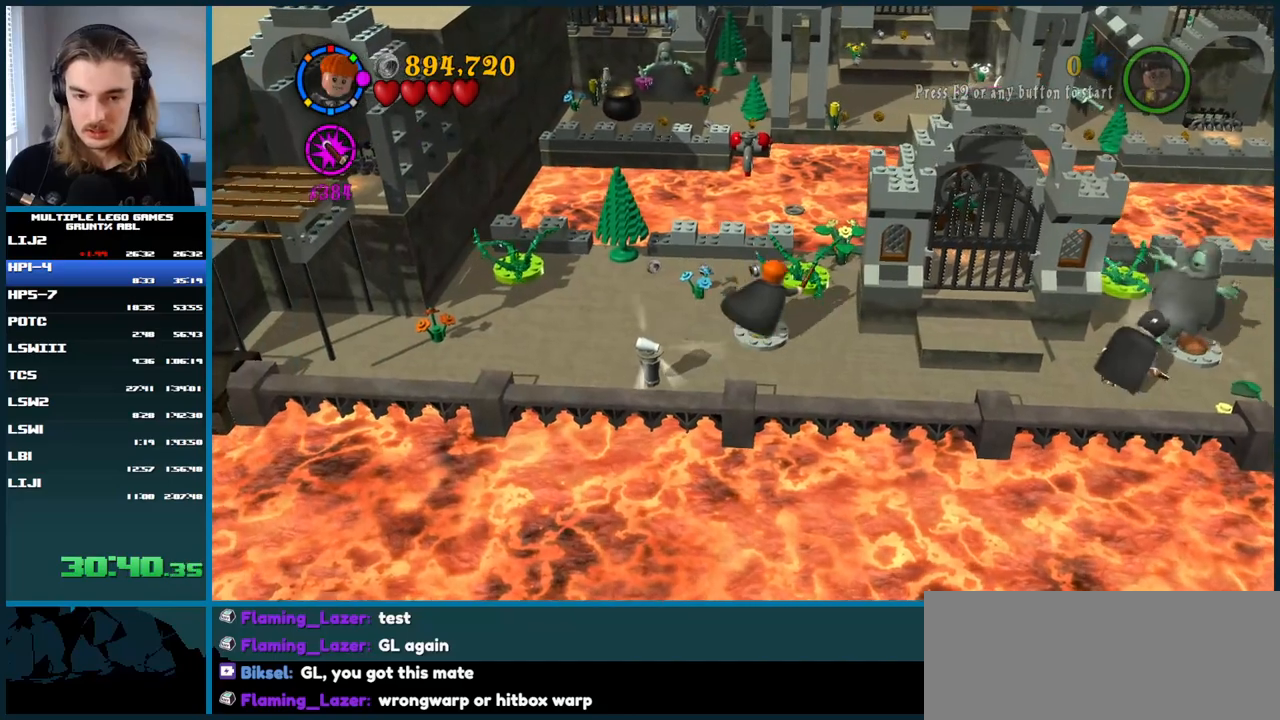
{"buttons": [], "right_stick": "center", "button_events": [[83, "Y", "up"]]}
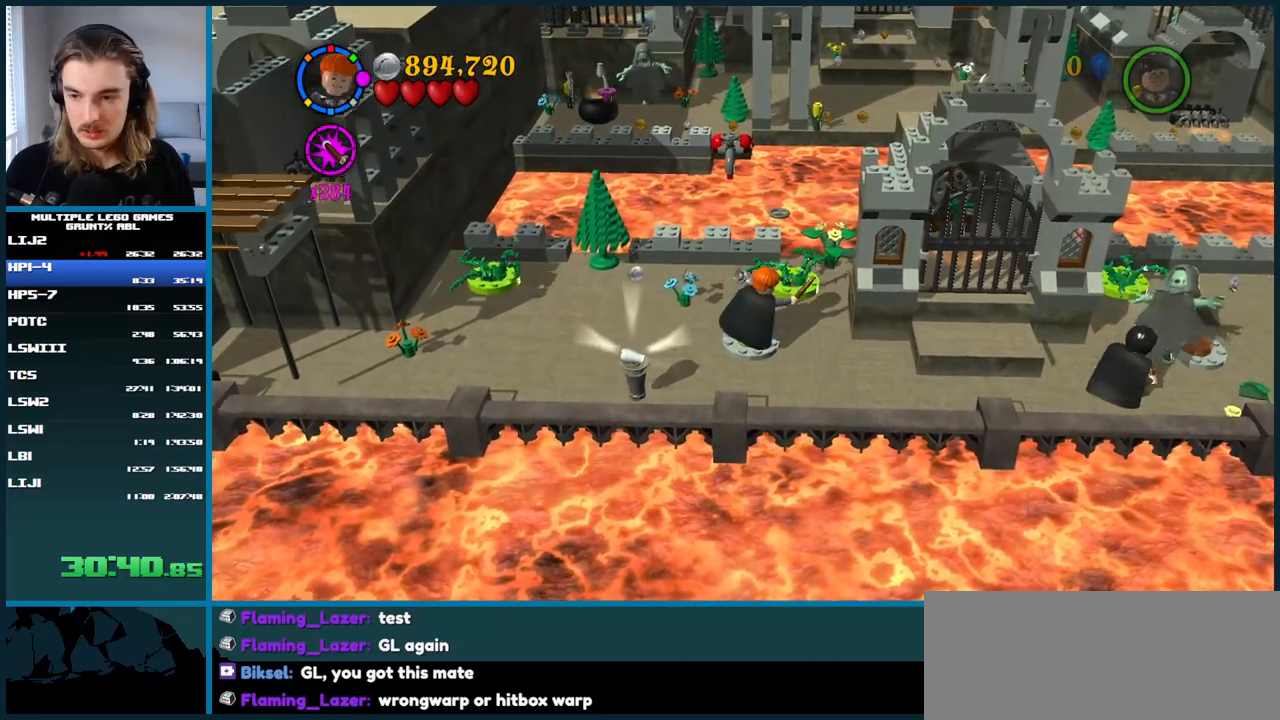
{"buttons": ["Y"], "right_stick": "center", "button_events": [[500, "Y", "down"]]}
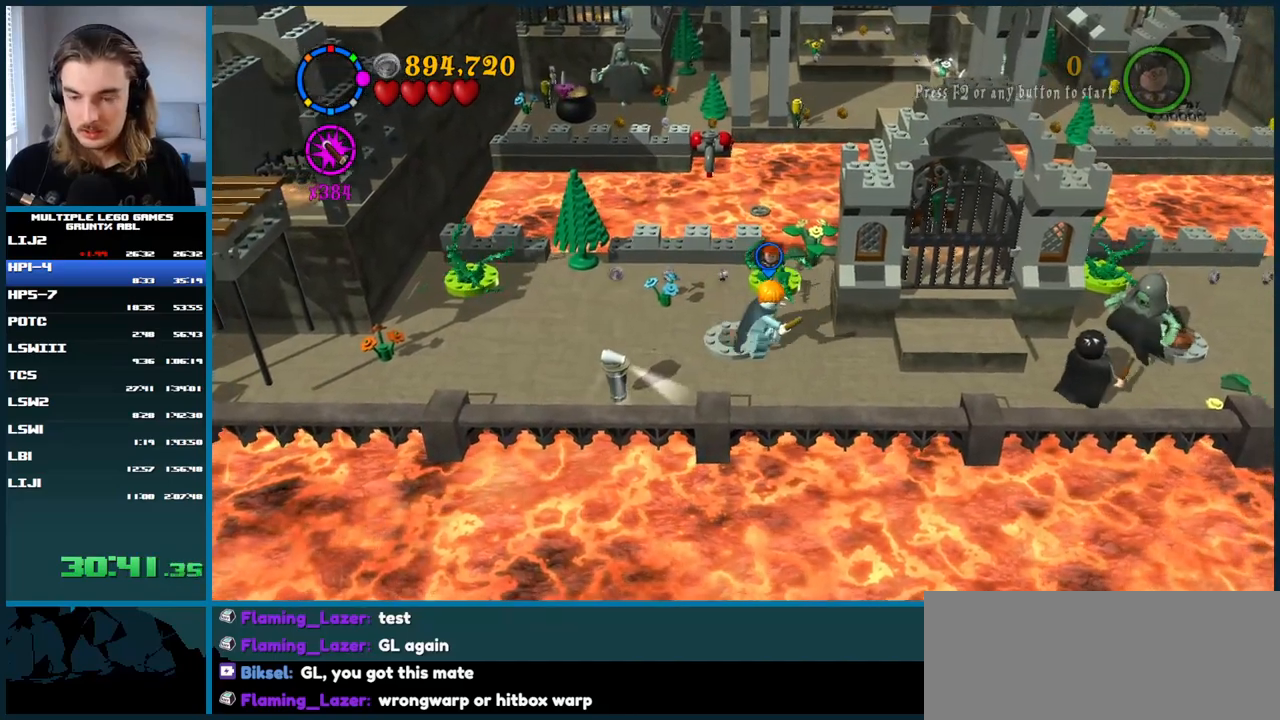
{"buttons": [], "right_stick": "center", "button_events": [[100, "Y", "up"]]}
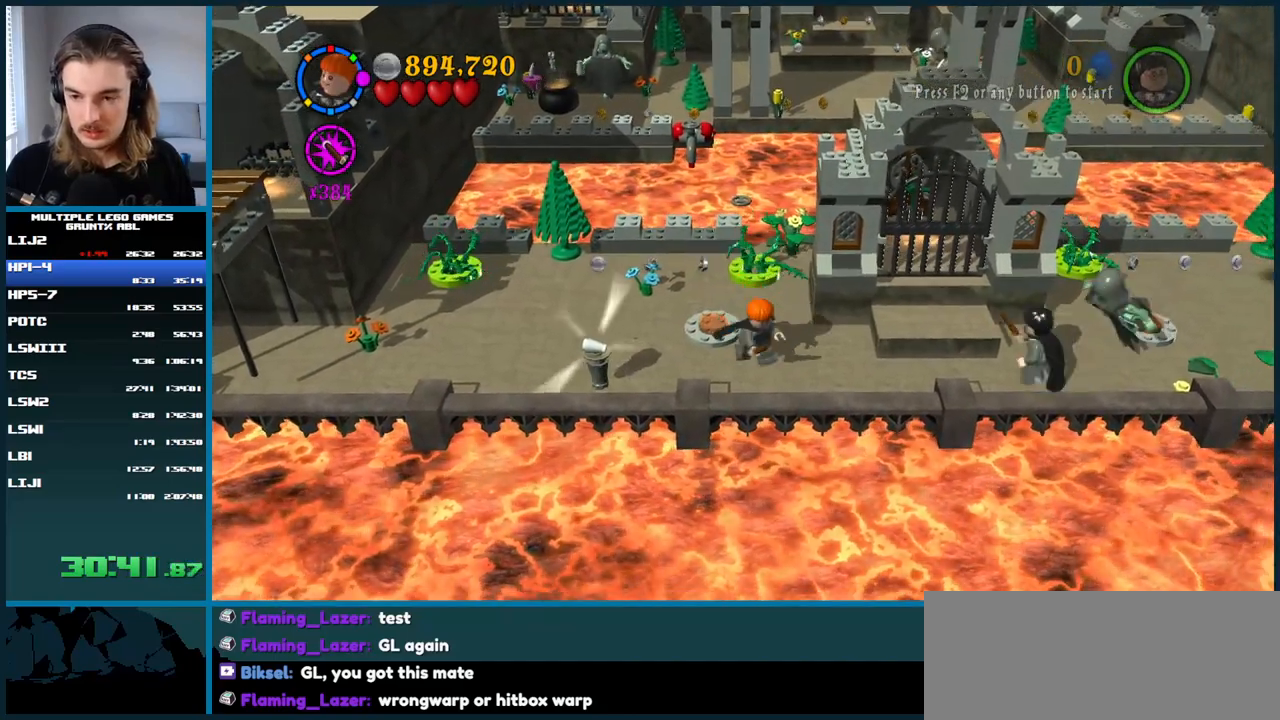
{"buttons": [], "right_stick": "center", "button_events": [[67, "Y", "down"], [133, "Y", "up"], [233, "A", "down"], [300, "A", "up"], [383, "A", "down"], [433, "A", "up"]]}
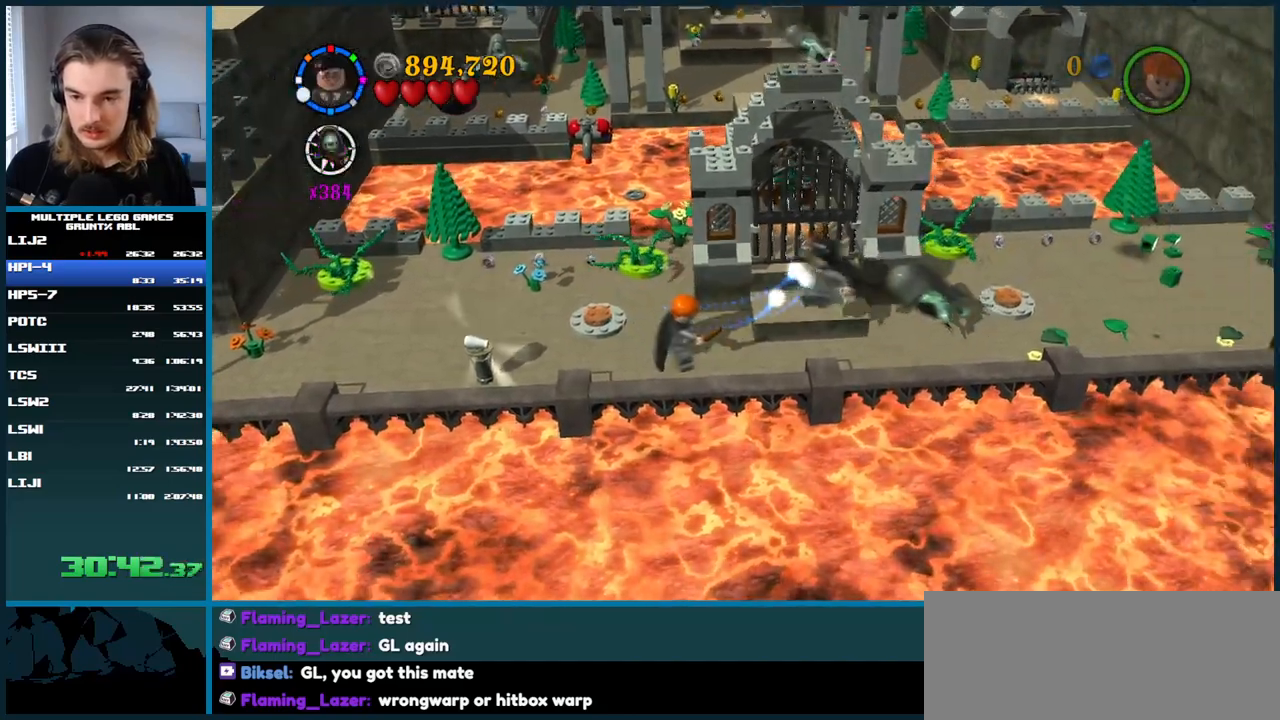
{"buttons": [], "right_stick": "center", "button_events": []}
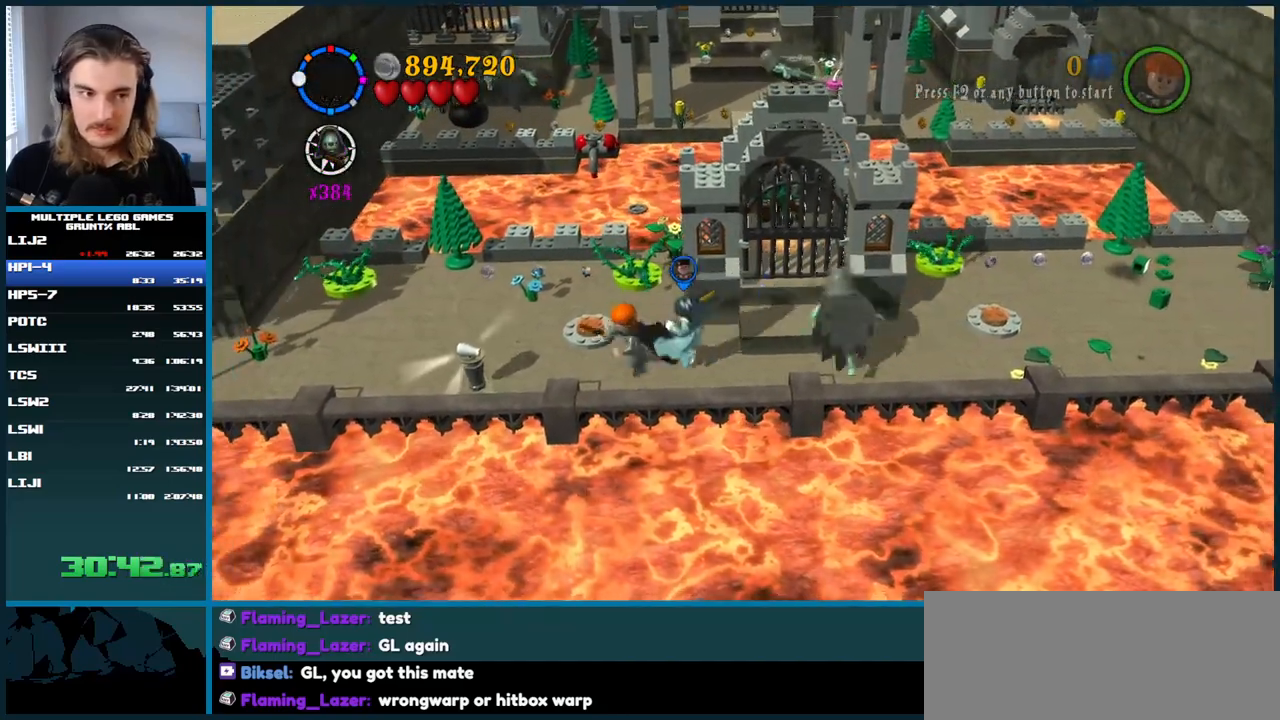
{"buttons": ["X"], "right_stick": "center", "button_events": [[400, "X", "down"]]}
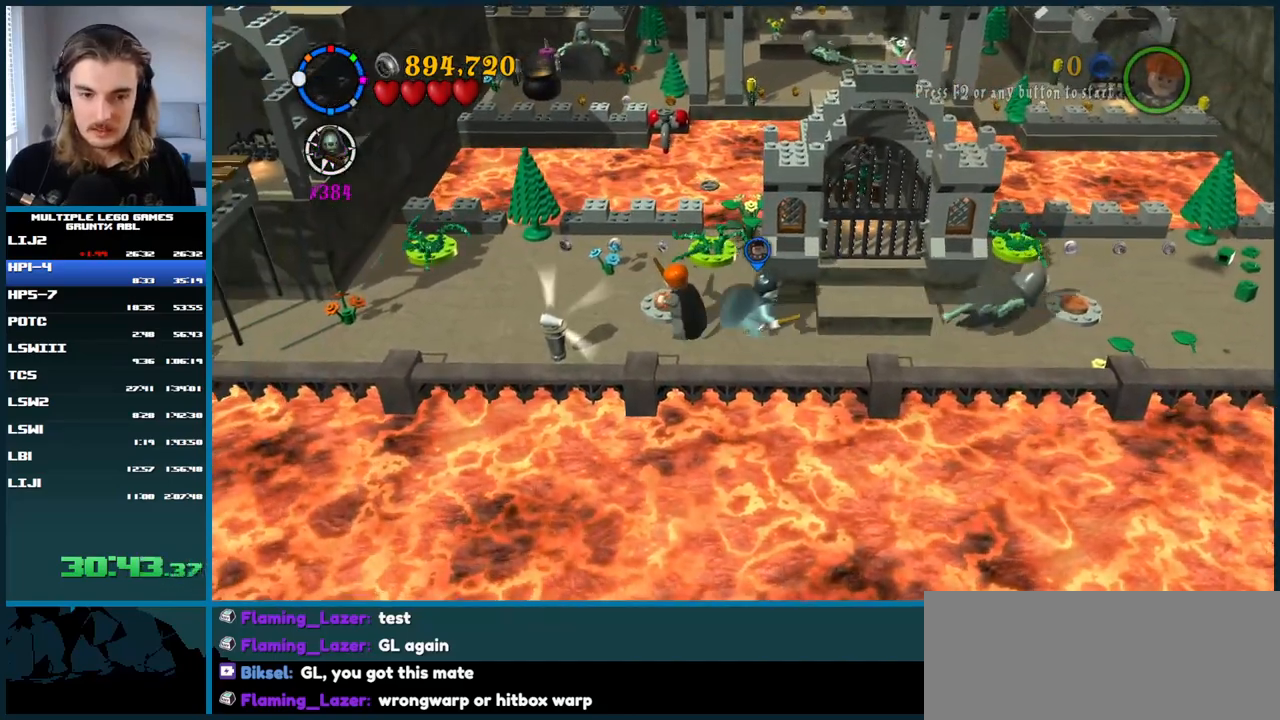
{"buttons": ["X"], "right_stick": "center", "button_events": []}
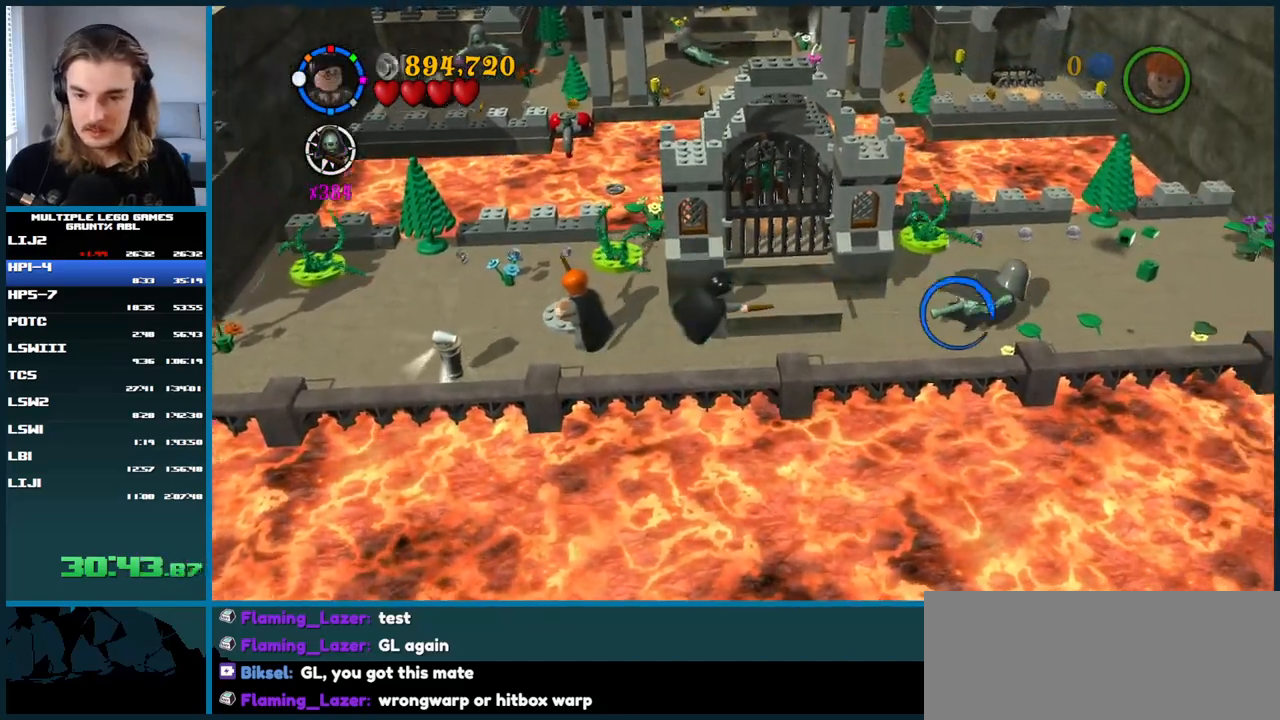
{"buttons": ["A"], "right_stick": "center", "button_events": [[50, "X", "up"], [417, "A", "down"]]}
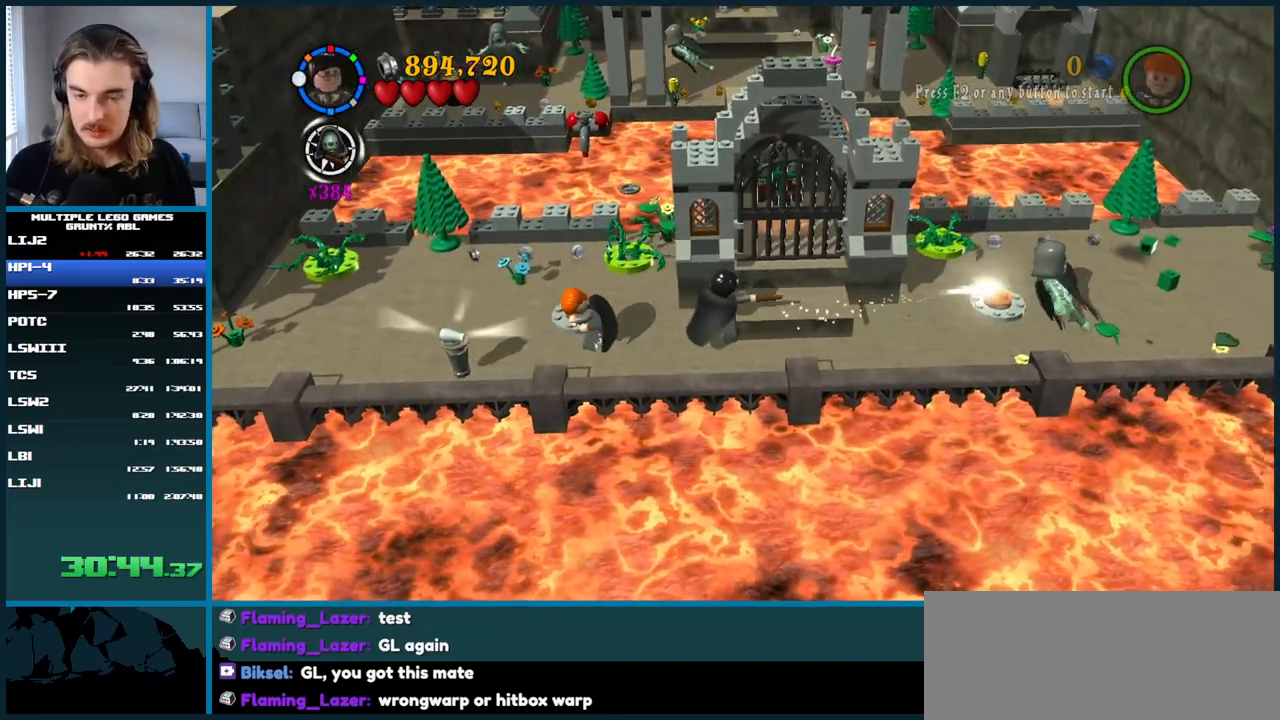
{"buttons": [], "right_stick": "center", "button_events": [[83, "A", "up"], [250, "A", "down"], [467, "A", "up"]]}
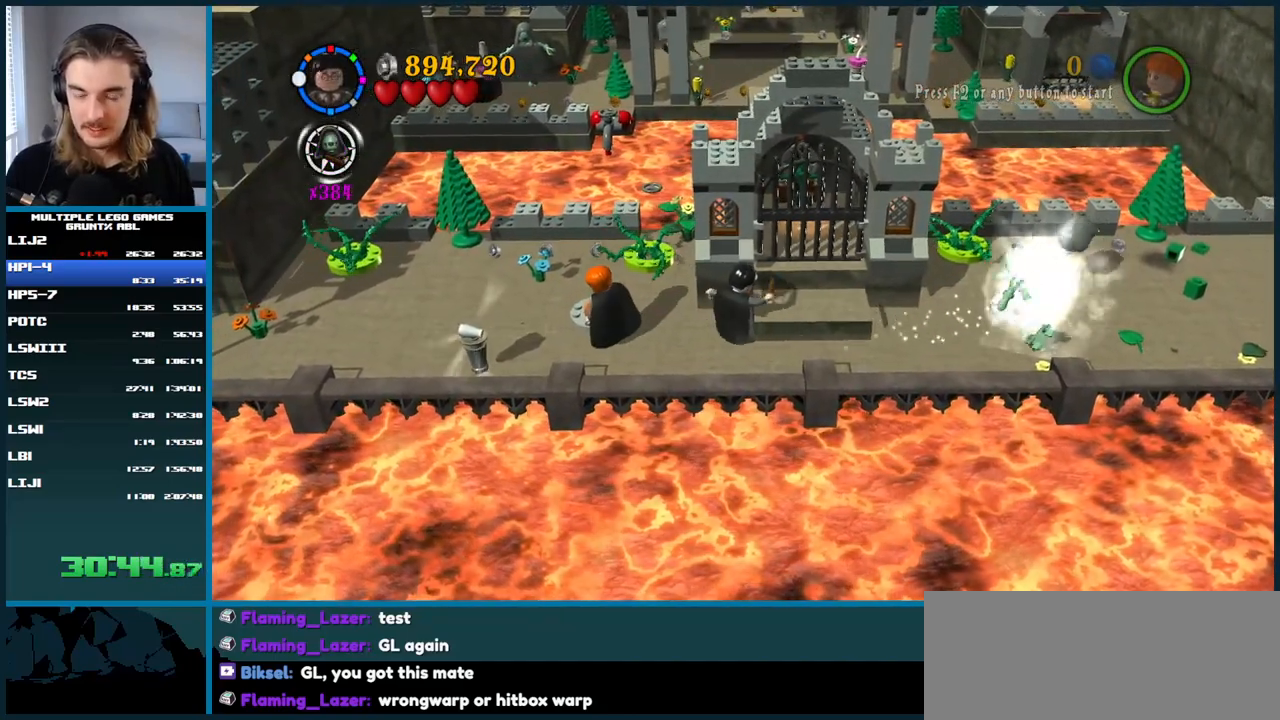
{"buttons": [], "right_stick": "center", "button_events": [[150, "A", "down"], [283, "A", "up"], [350, "A", "down"], [450, "A", "up"]]}
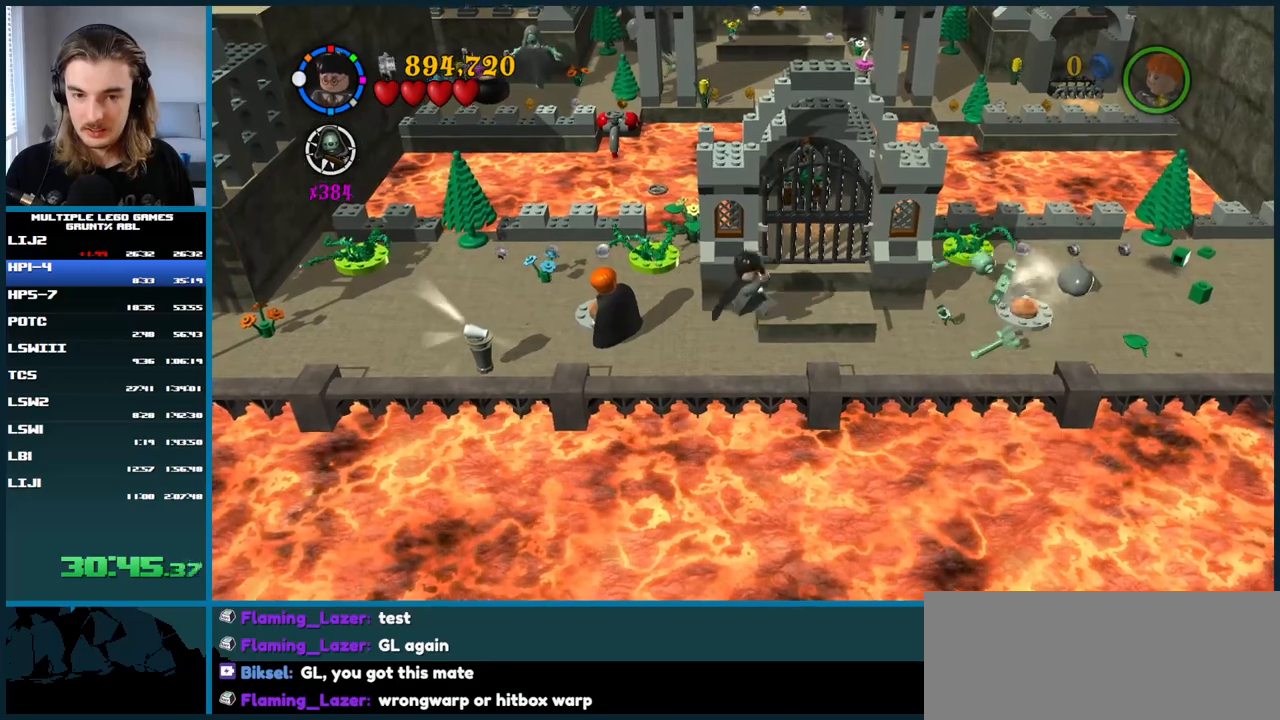
{"buttons": [], "right_stick": "center", "button_events": [[33, "A", "down"], [133, "A", "up"]]}
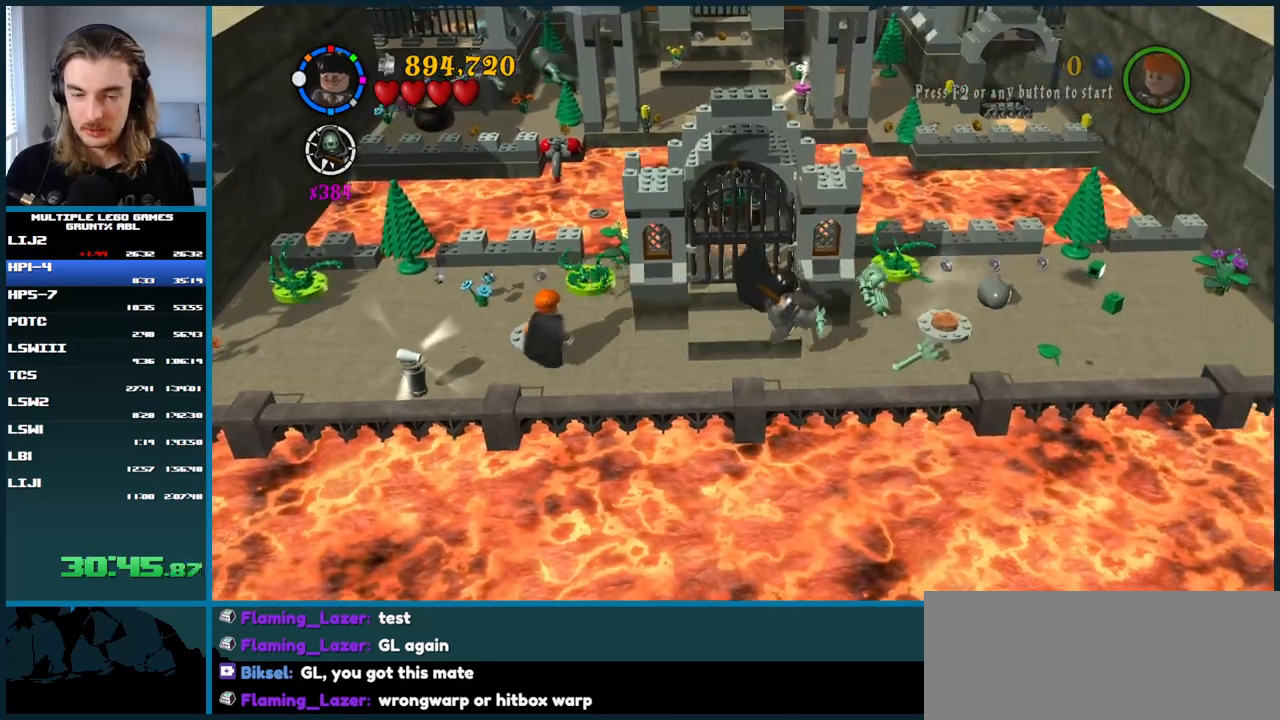
{"buttons": [], "right_stick": "center", "button_events": []}
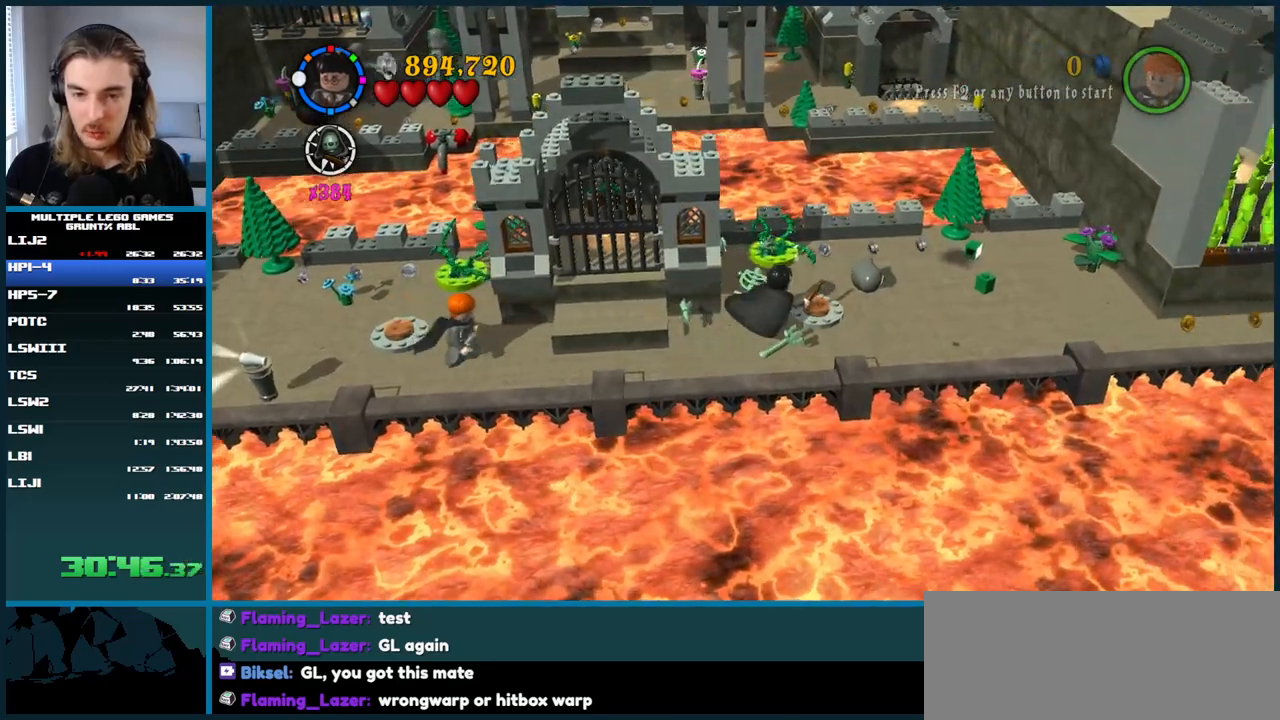
{"buttons": [], "right_stick": "center", "button_events": []}
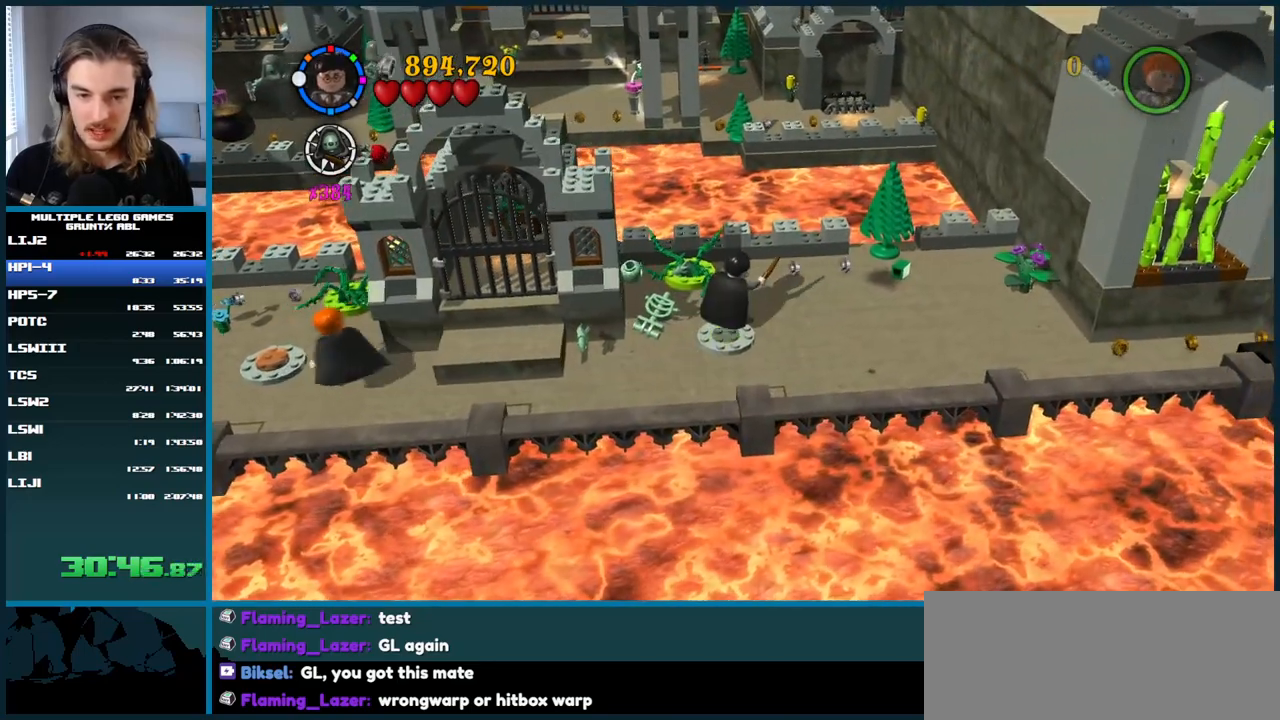
{"buttons": [], "right_stick": "center", "button_events": []}
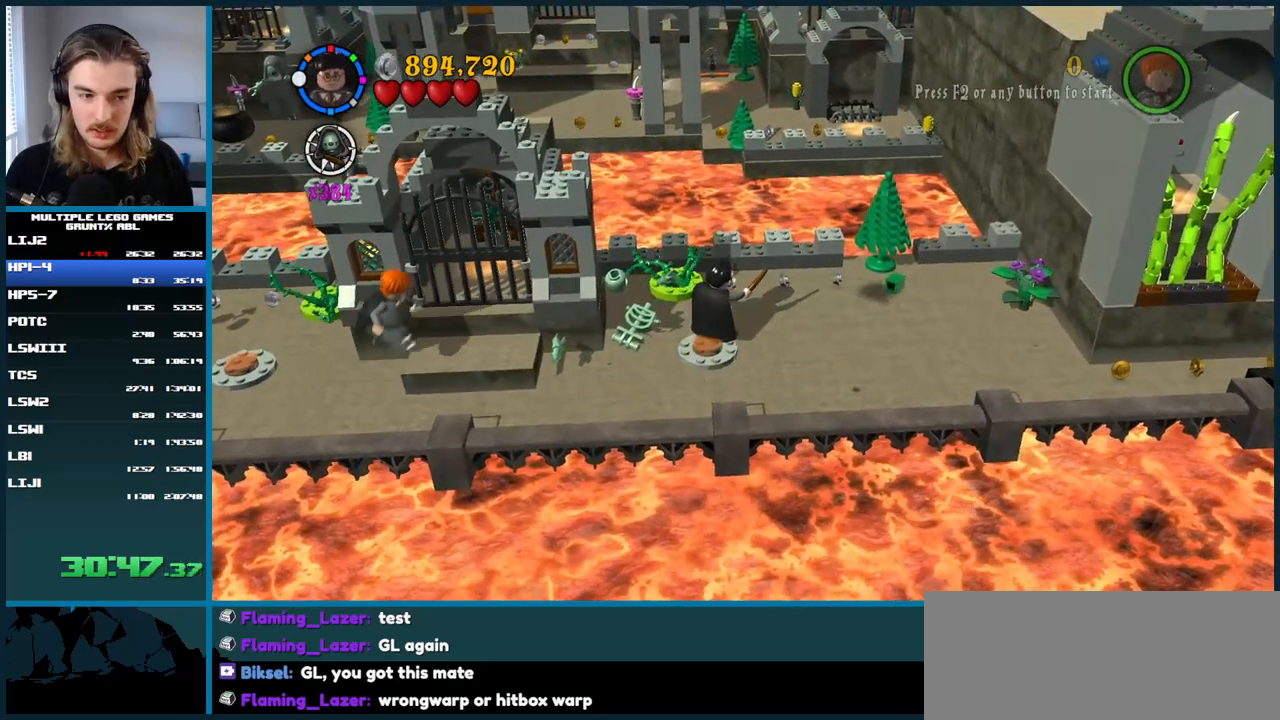
{"buttons": [], "right_stick": "center", "button_events": []}